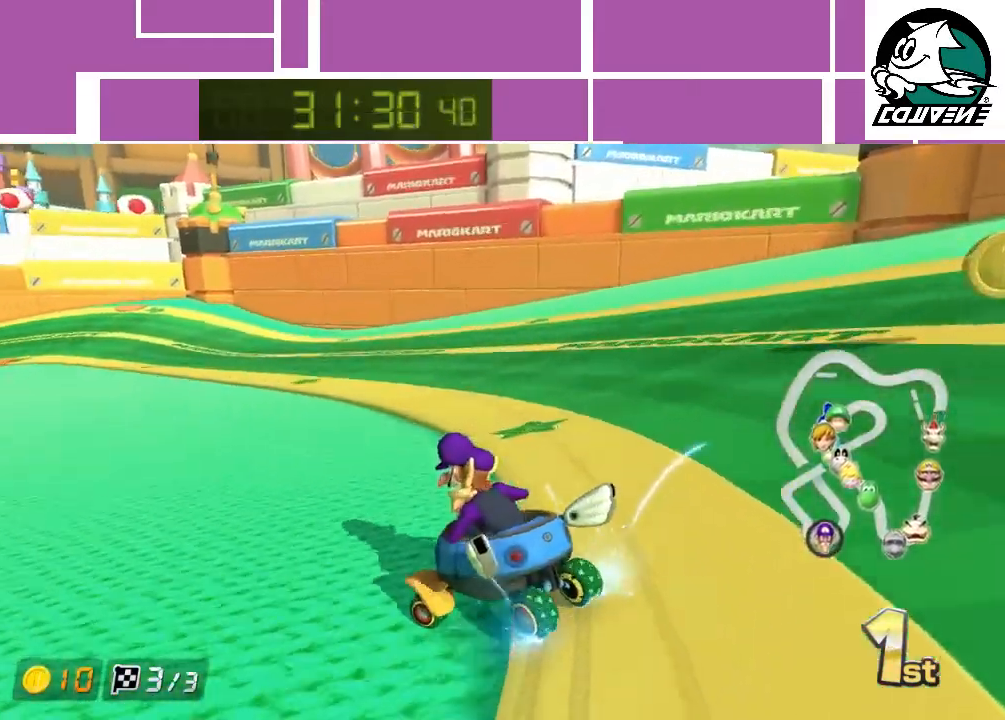
Gameplay with a controller (Nintendo layout); each line is a JSON object with the inputs held at the frame after it. "events" lists button and stick changes between this image and that frame as [ms after this image, input, new state], when the widget could be followed in between. Not read: L3 R3 right_stick.
{"buttons": ["A", "R1"], "left_stick": "center", "events": [[467, "left_stick", "center"]]}
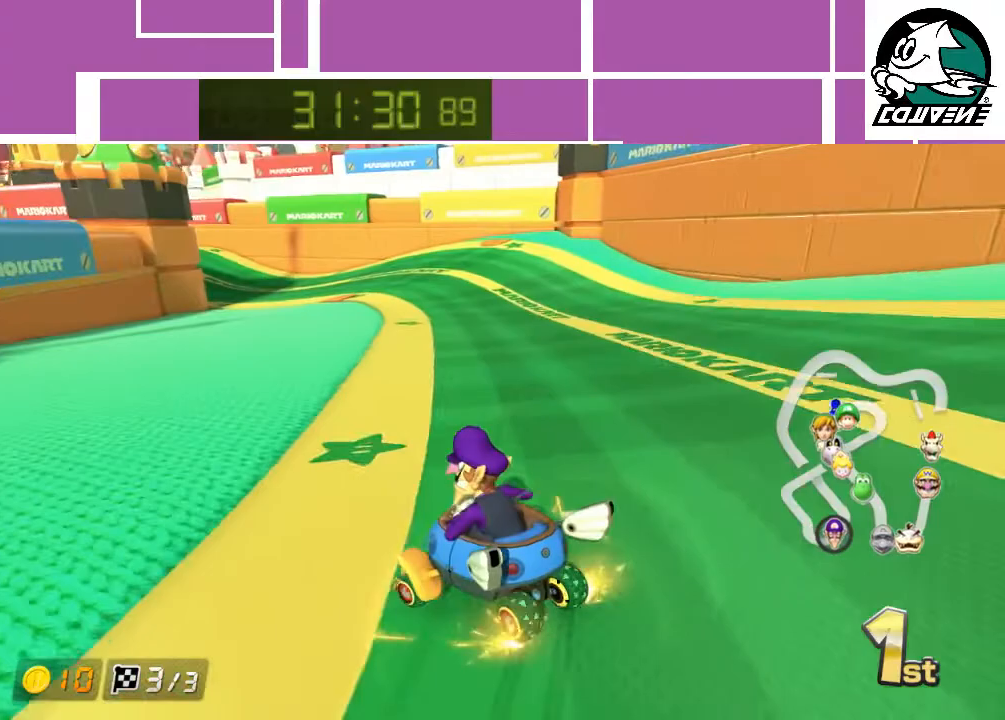
{"buttons": ["A", "R1"], "left_stick": "right", "events": [[150, "left_stick", "right"]]}
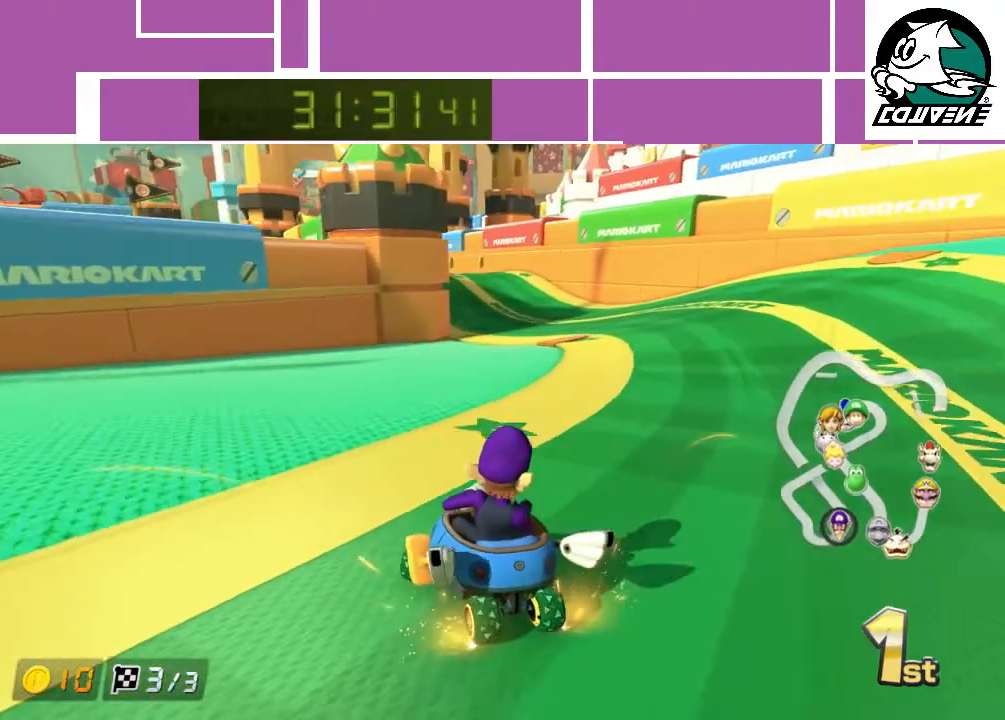
{"buttons": ["A"], "left_stick": "left", "events": [[17, "R1", "up"], [50, "left_stick", "center"], [217, "left_stick", "left"], [400, "left_stick", "center"], [500, "left_stick", "left"]]}
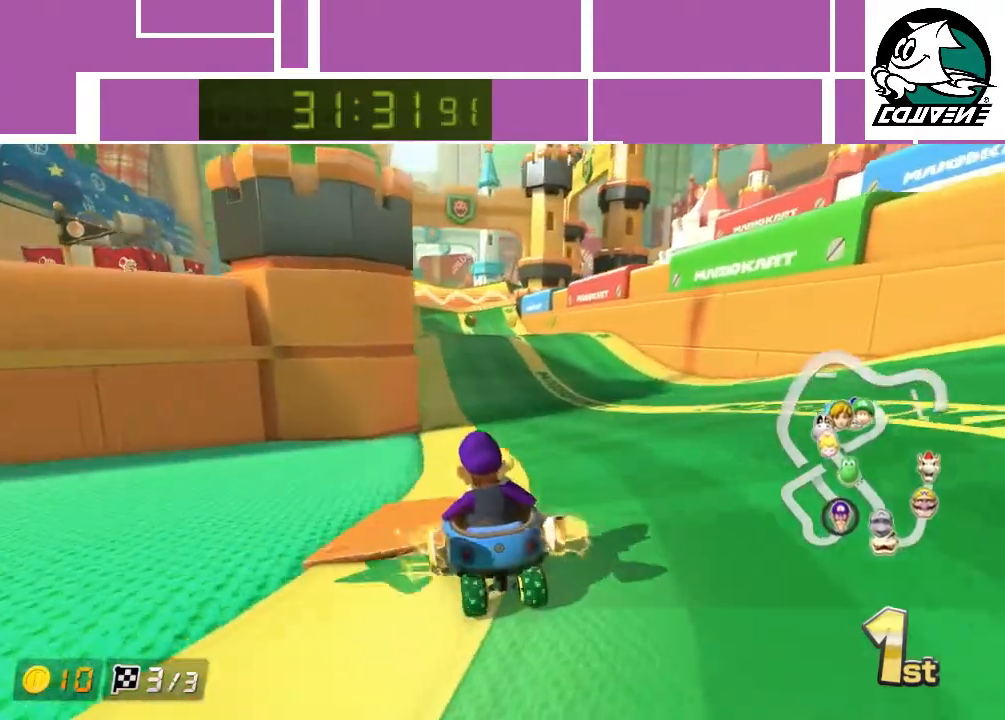
{"buttons": ["A"], "left_stick": "center", "events": [[117, "left_stick", "center"]]}
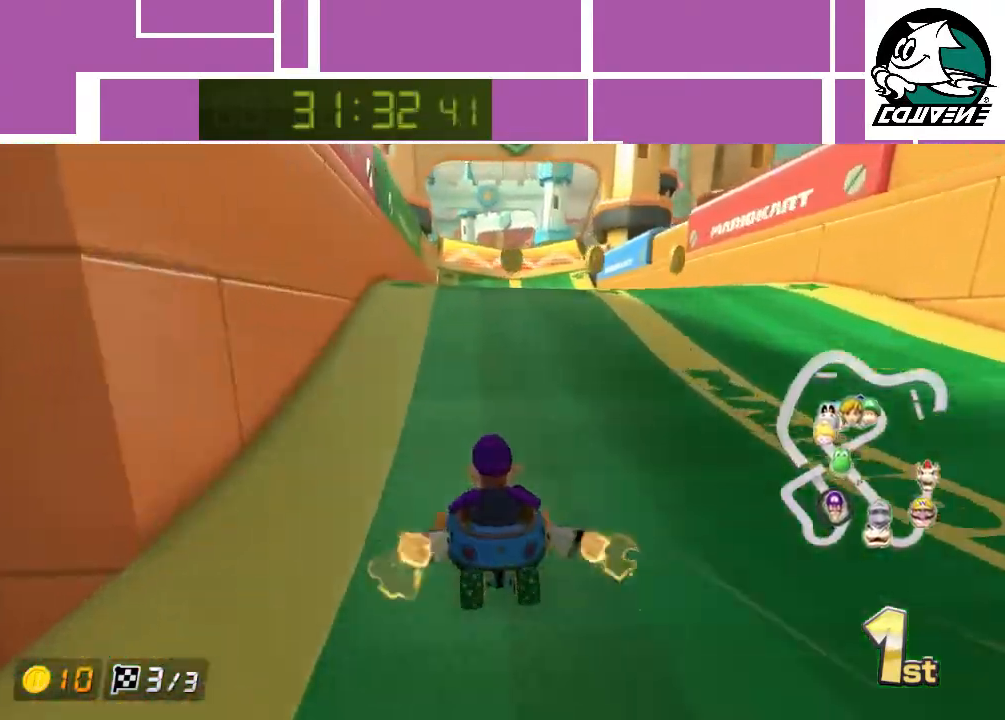
{"buttons": ["A"], "left_stick": "up", "events": [[33, "left_stick", "up-right"], [150, "left_stick", "up"], [200, "R1", "down"], [333, "R1", "up"]]}
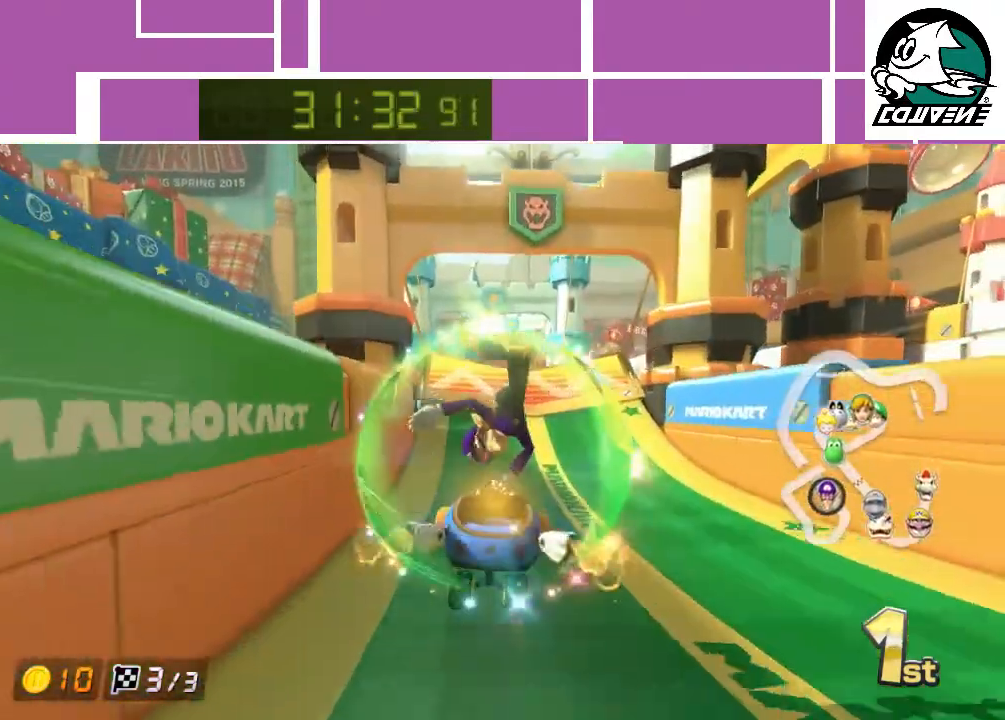
{"buttons": ["A"], "left_stick": "up-right", "events": [[117, "left_stick", "center"], [483, "left_stick", "up-right"]]}
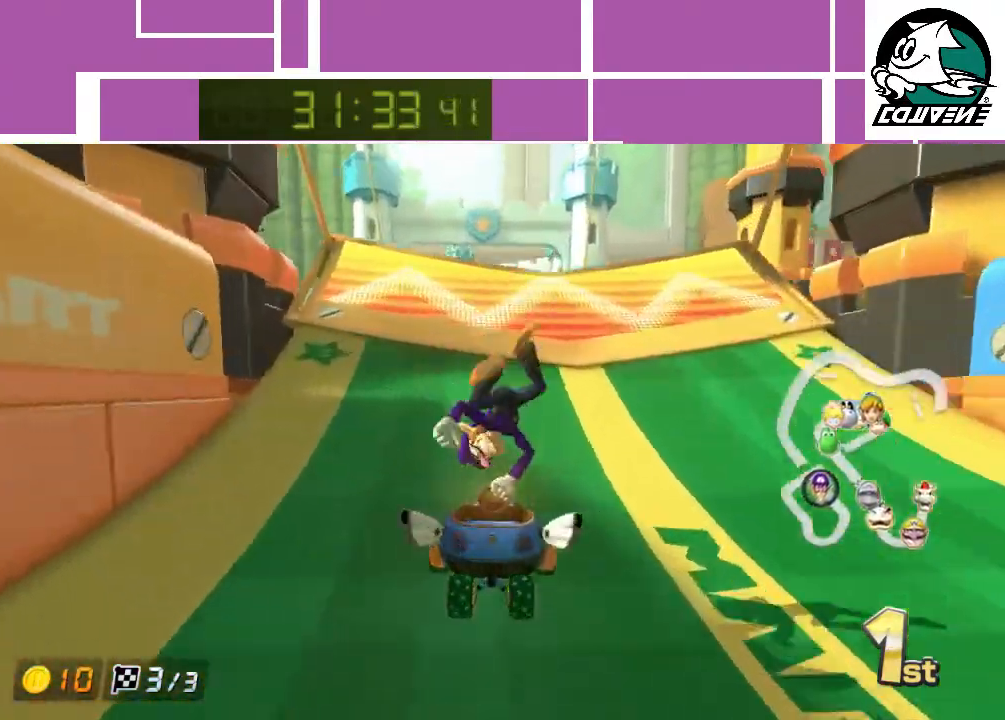
{"buttons": ["A"], "left_stick": "up", "events": [[50, "left_stick", "up"], [300, "R1", "down"], [450, "R1", "up"]]}
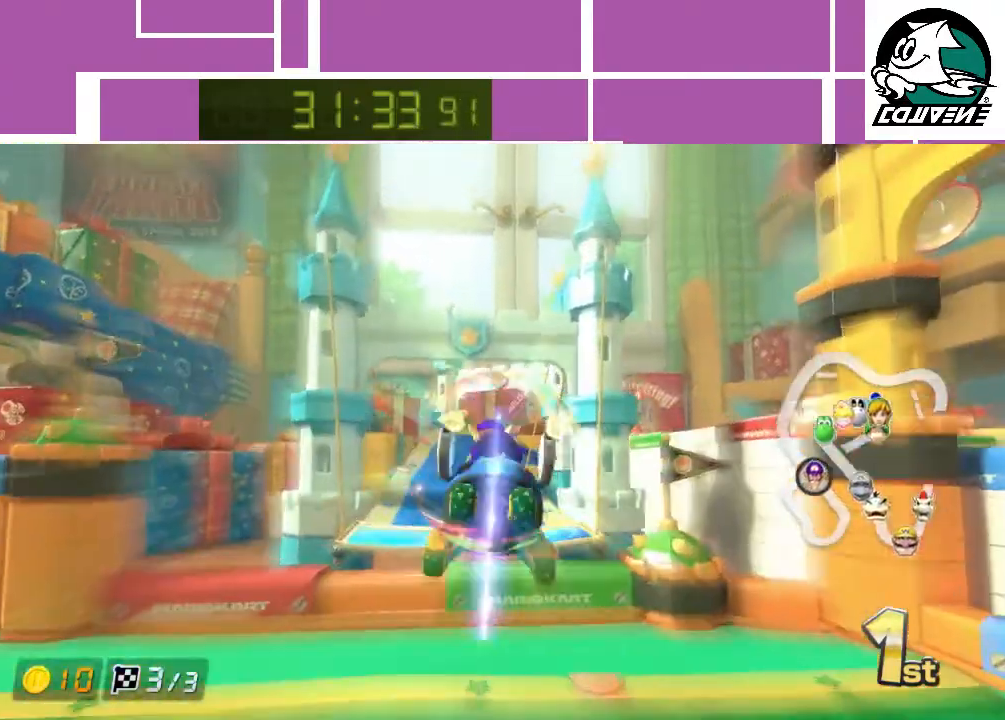
{"buttons": ["A"], "left_stick": "up", "events": []}
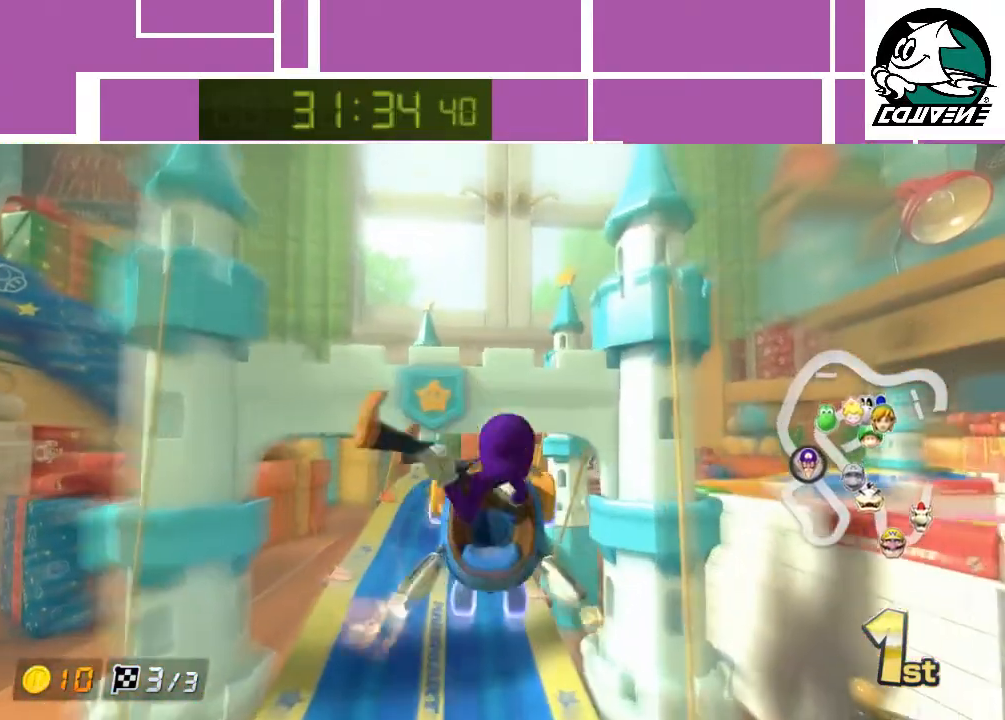
{"buttons": ["A"], "left_stick": "up-right", "events": [[117, "left_stick", "up-right"]]}
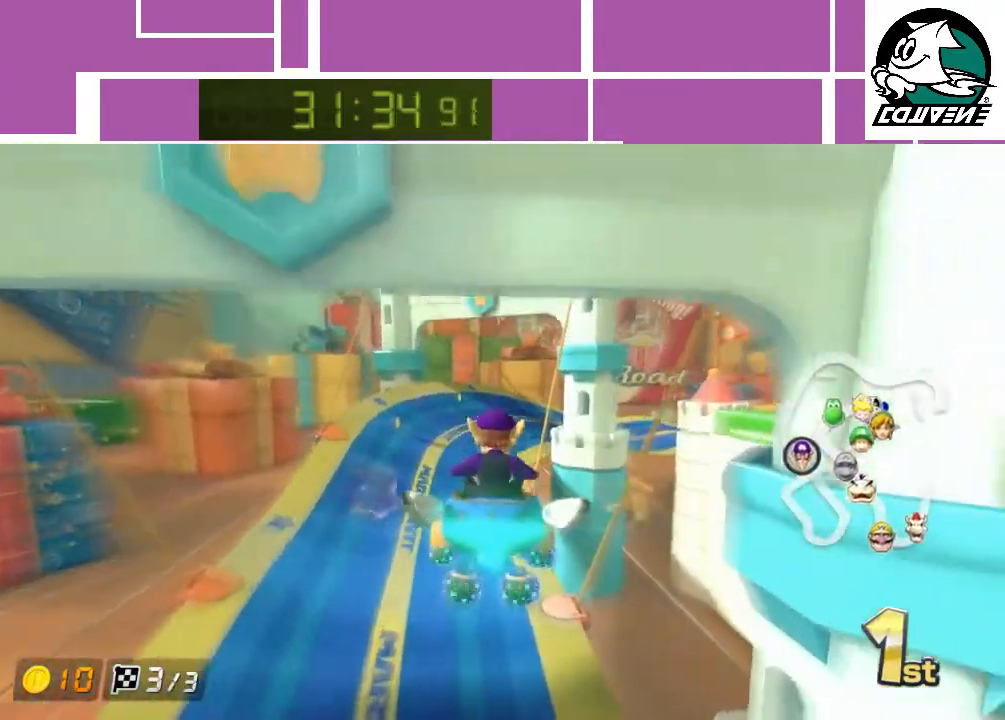
{"buttons": ["A", "R1"], "left_stick": "right", "events": [[167, "left_stick", "right"], [350, "R1", "down"]]}
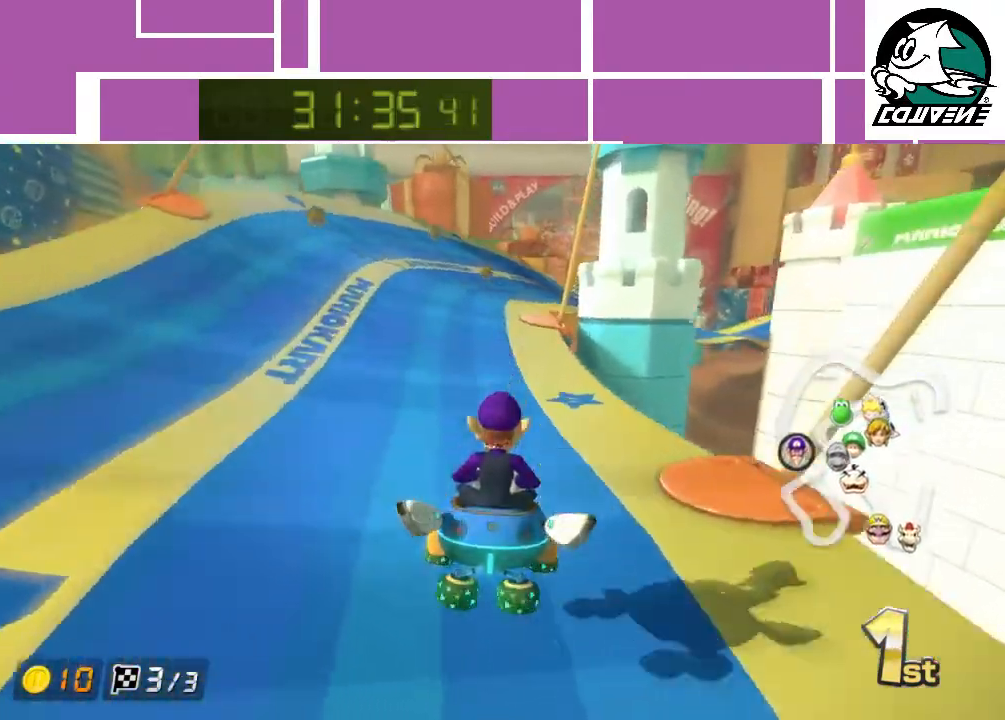
{"buttons": ["A", "R1"], "left_stick": "right", "events": []}
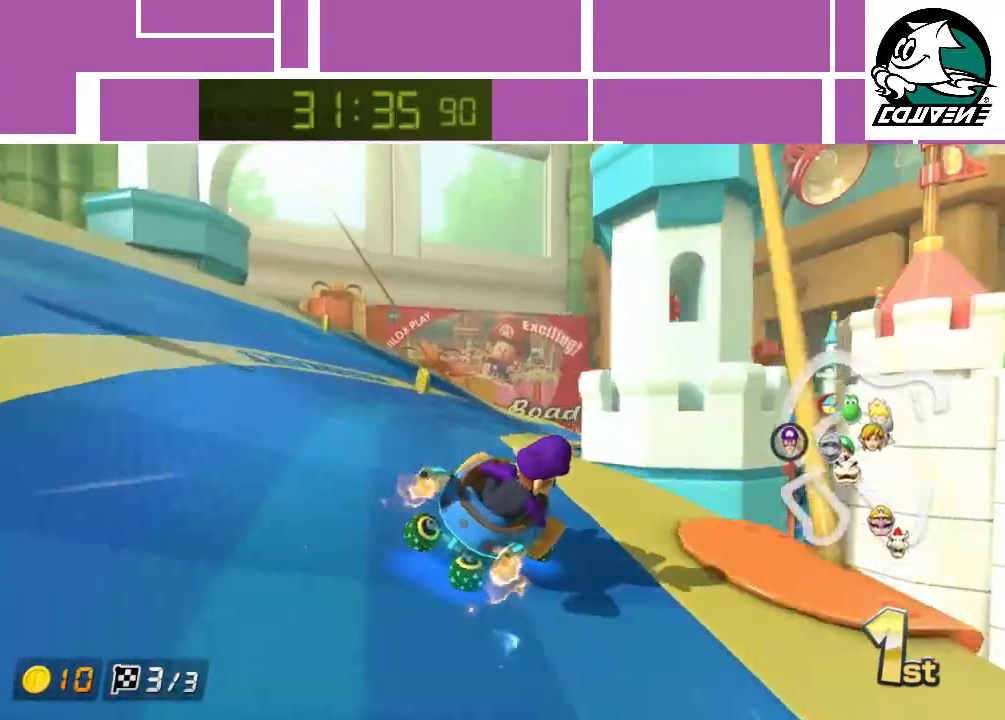
{"buttons": ["A", "R1"], "left_stick": "left", "events": [[183, "left_stick", "up-left"], [267, "left_stick", "left"]]}
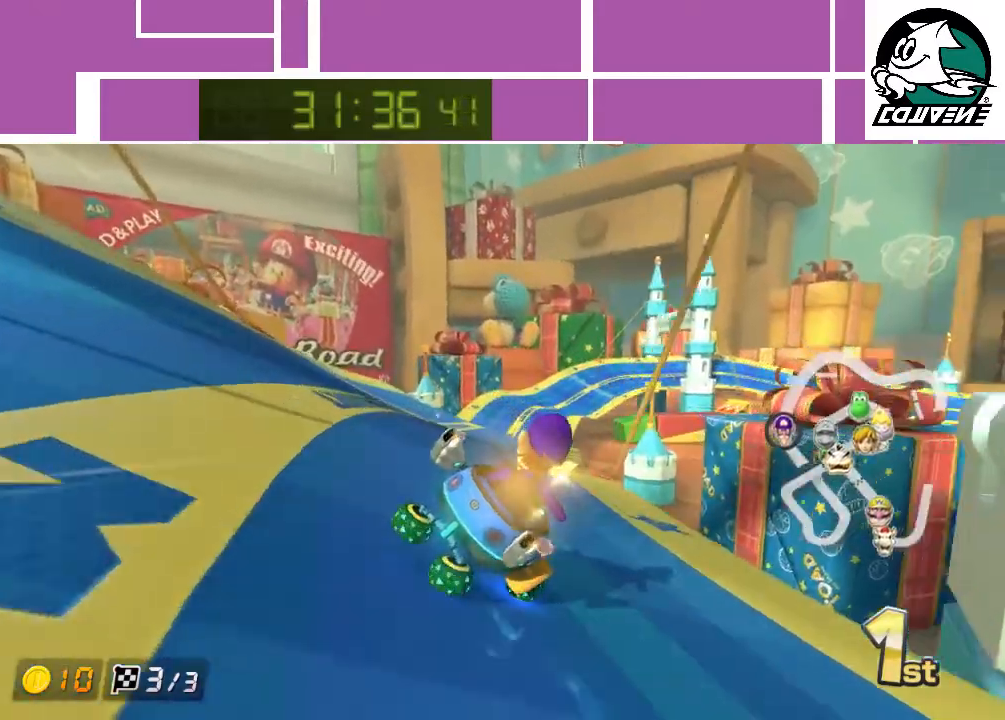
{"buttons": ["A"], "left_stick": "left", "events": [[267, "left_stick", "center"], [333, "left_stick", "left"], [417, "R1", "up"]]}
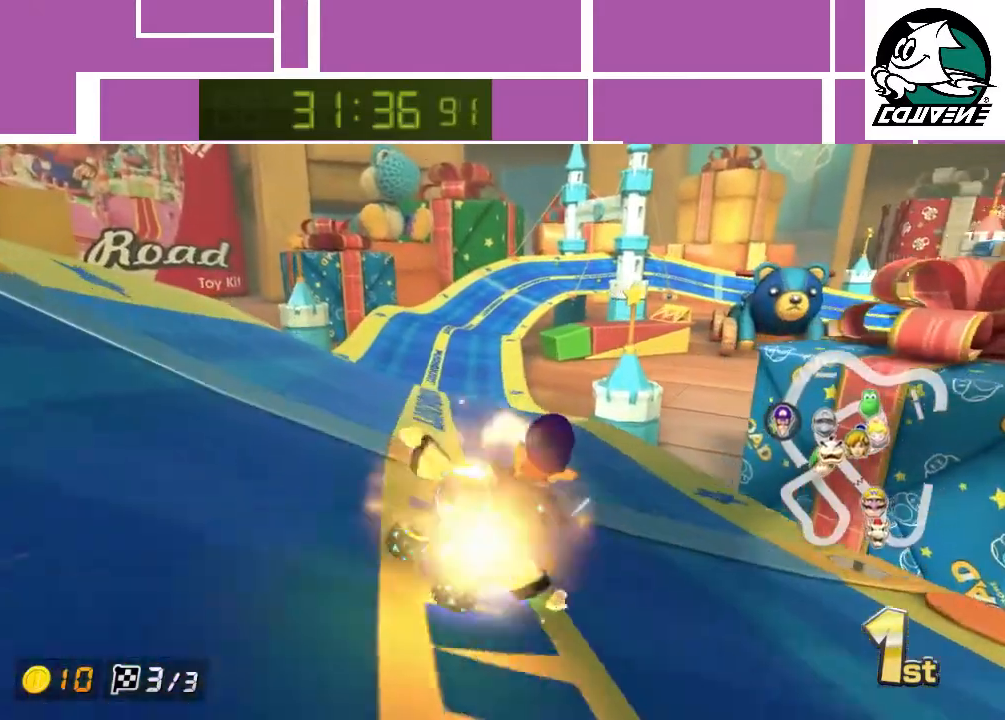
{"buttons": ["A"], "left_stick": "center", "events": [[300, "left_stick", "center"]]}
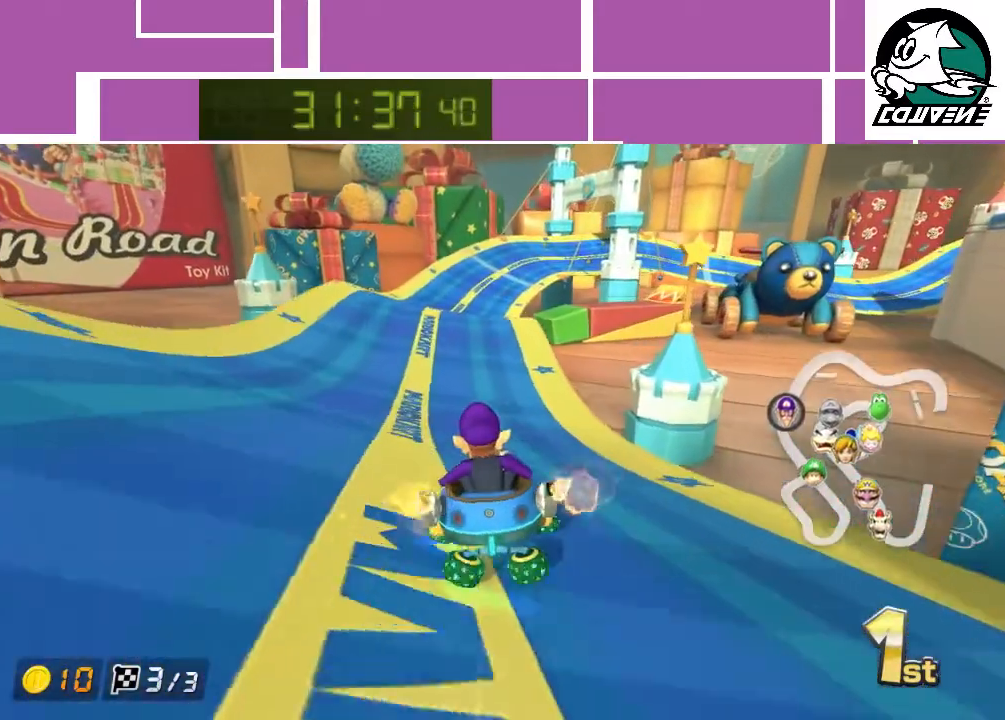
{"buttons": ["A"], "left_stick": "center", "events": []}
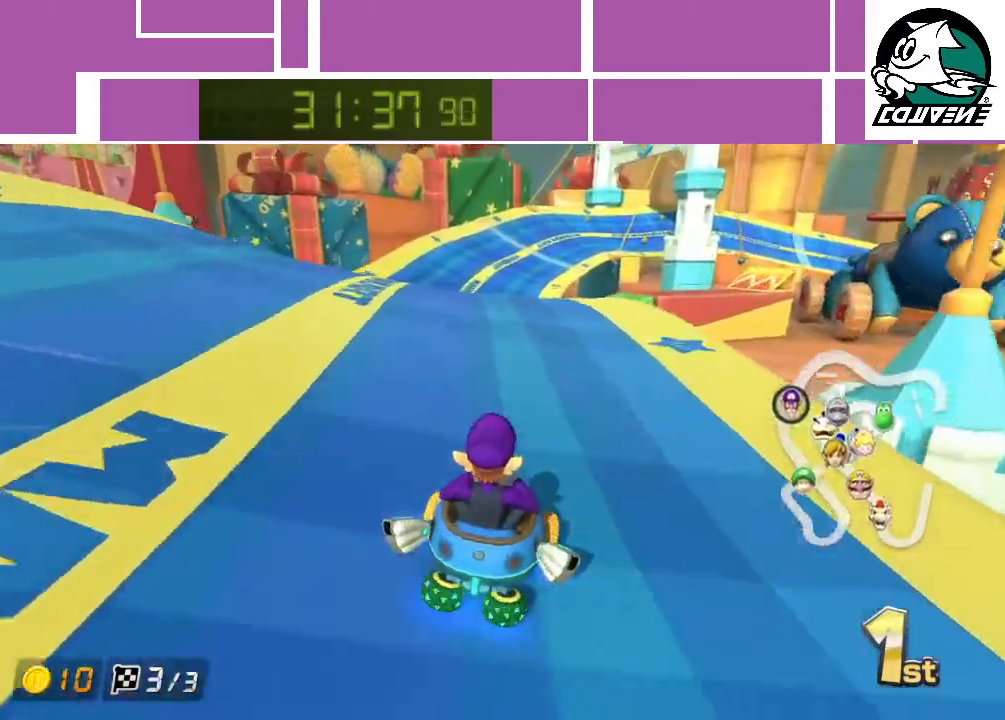
{"buttons": ["A", "R1"], "left_stick": "right", "events": [[200, "R1", "down"], [283, "left_stick", "right"]]}
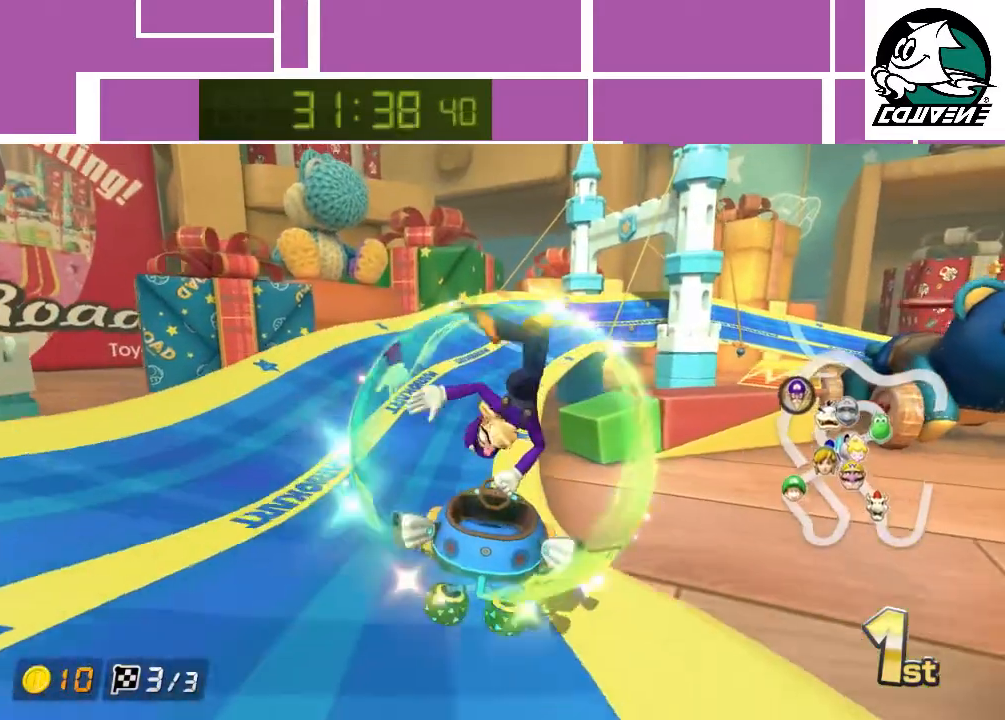
{"buttons": ["A", "R1"], "left_stick": "right", "events": []}
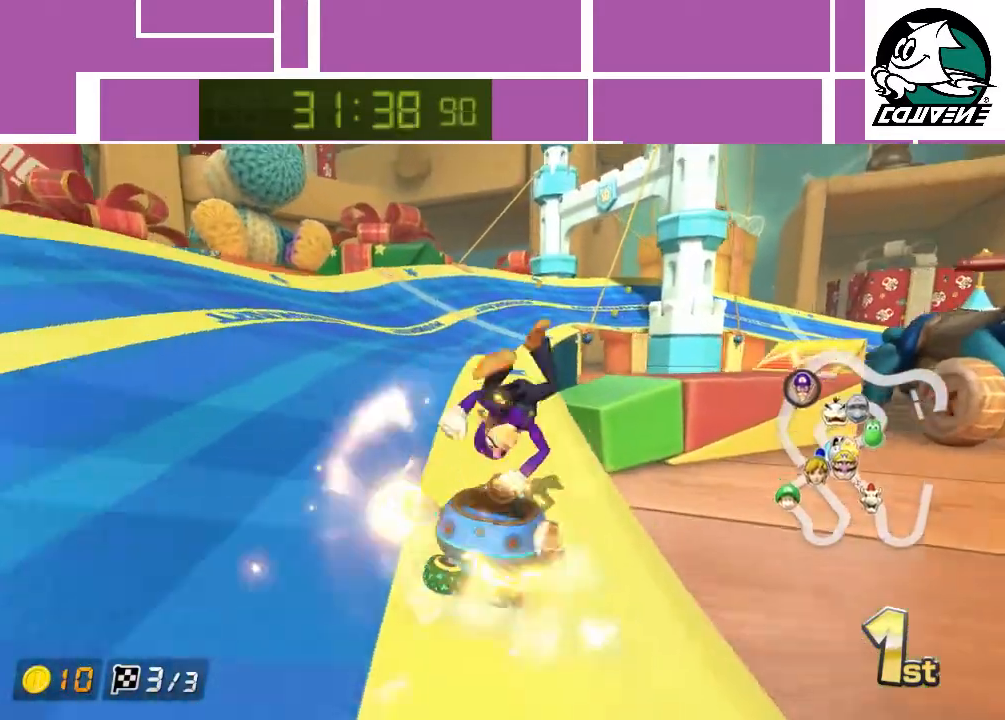
{"buttons": ["A", "R1"], "left_stick": "right", "events": []}
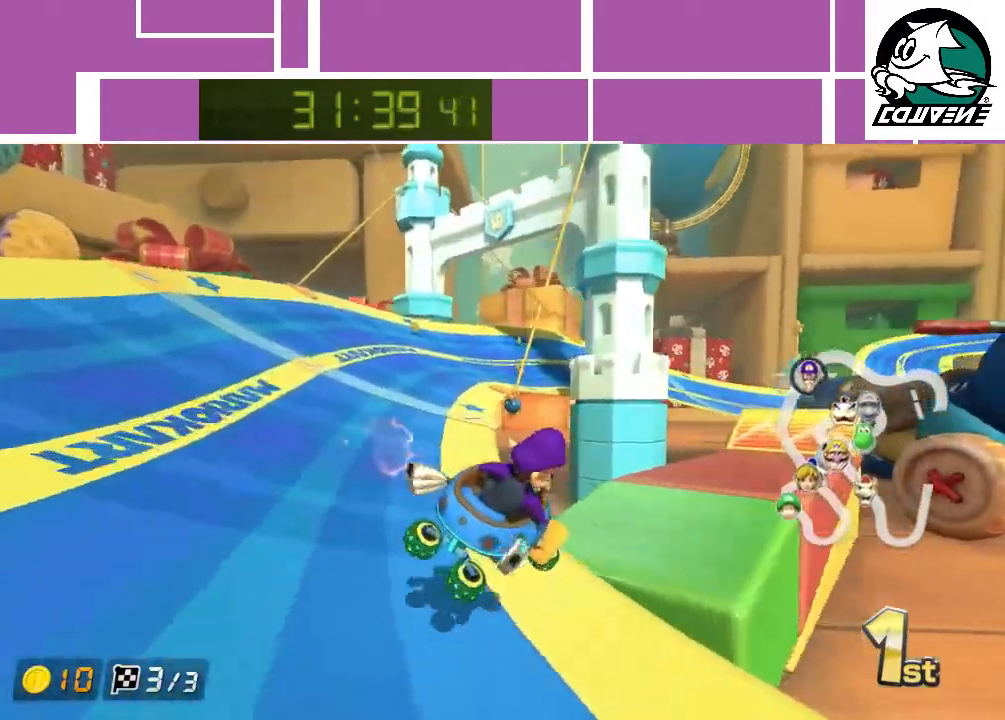
{"buttons": ["A", "R1"], "left_stick": "up-left", "events": [[250, "left_stick", "up-left"]]}
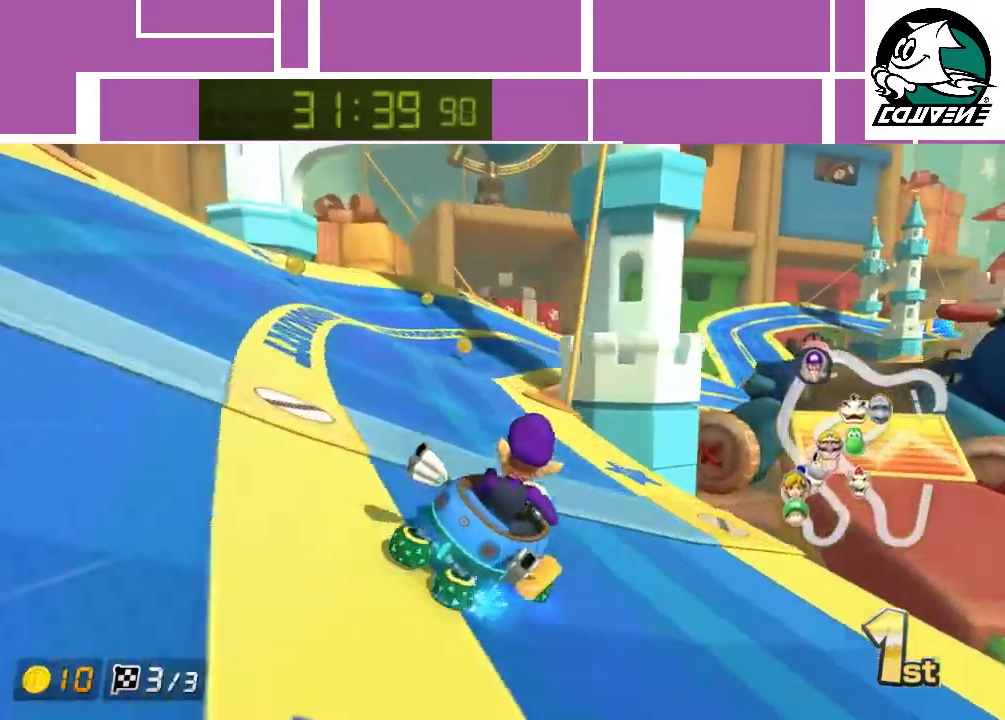
{"buttons": ["A", "R1"], "left_stick": "up-right", "events": [[200, "left_stick", "up-right"]]}
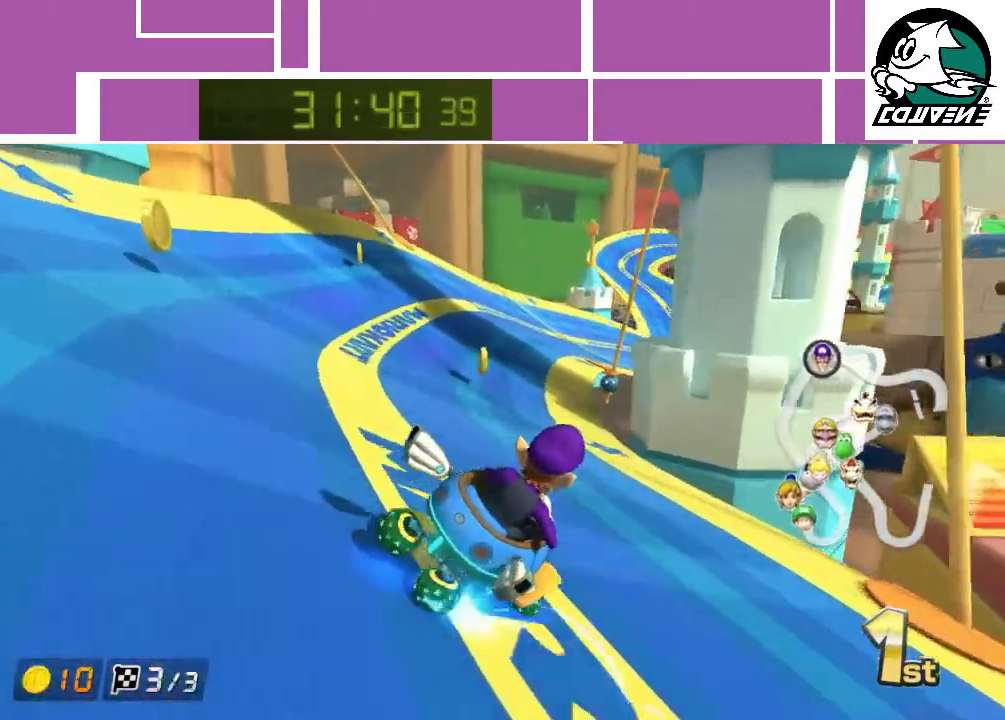
{"buttons": ["A", "R1"], "left_stick": "left", "events": [[100, "left_stick", "left"]]}
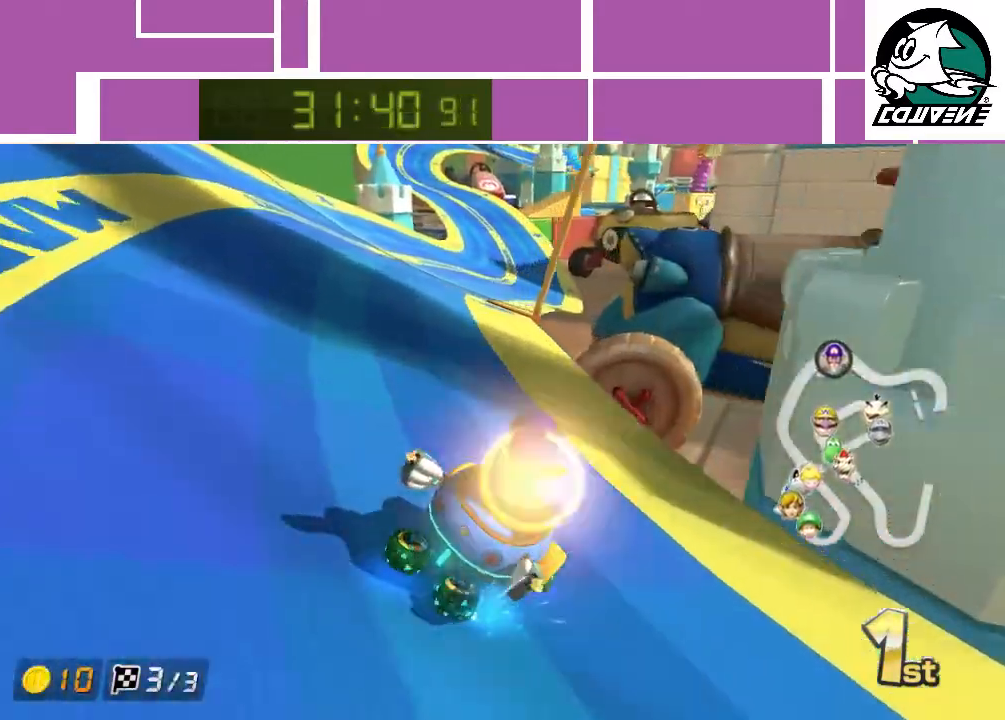
{"buttons": ["A"], "left_stick": "left", "events": [[183, "R1", "up"]]}
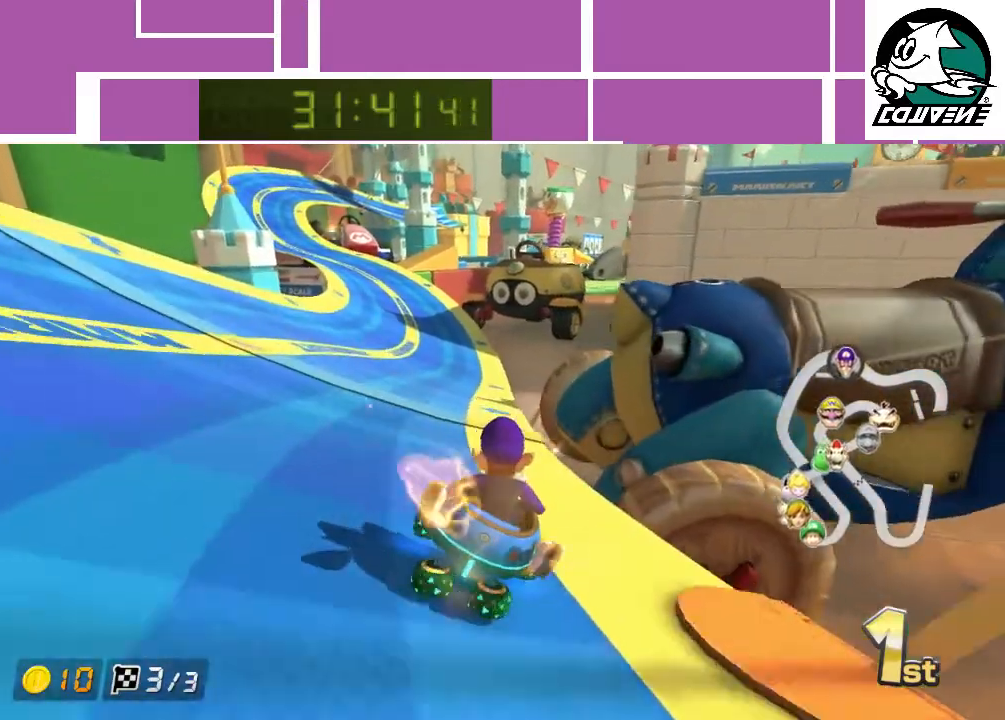
{"buttons": ["A"], "left_stick": "center", "events": [[500, "left_stick", "center"]]}
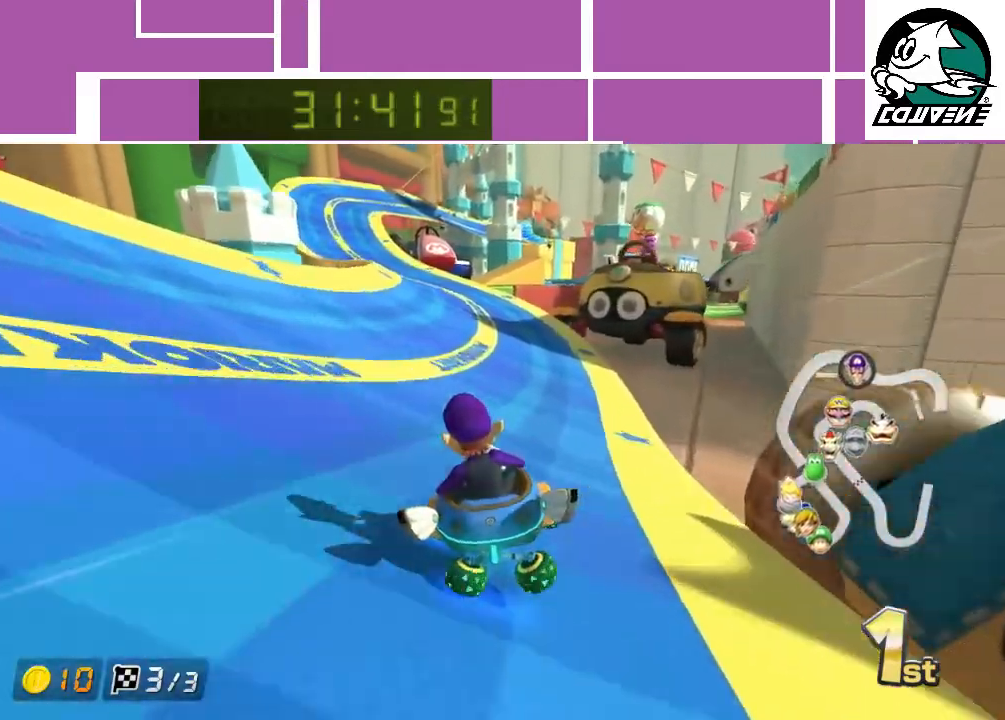
{"buttons": ["A"], "left_stick": "center", "events": [[133, "left_stick", "left"], [317, "left_stick", "center"]]}
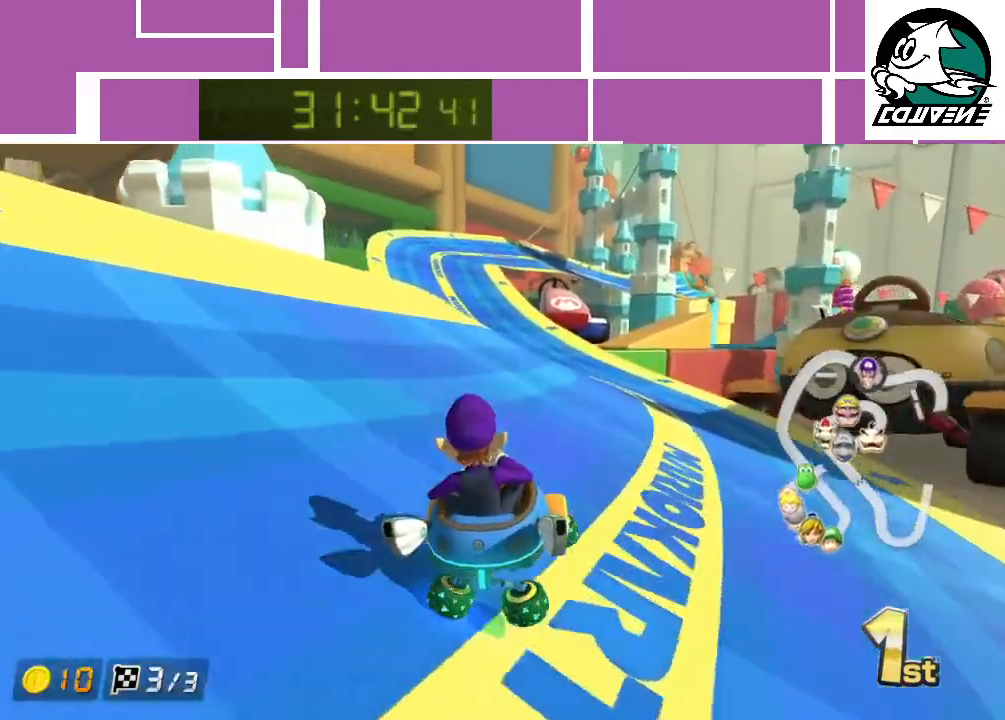
{"buttons": ["A"], "left_stick": "center", "events": [[217, "R1", "down"], [317, "R1", "up"]]}
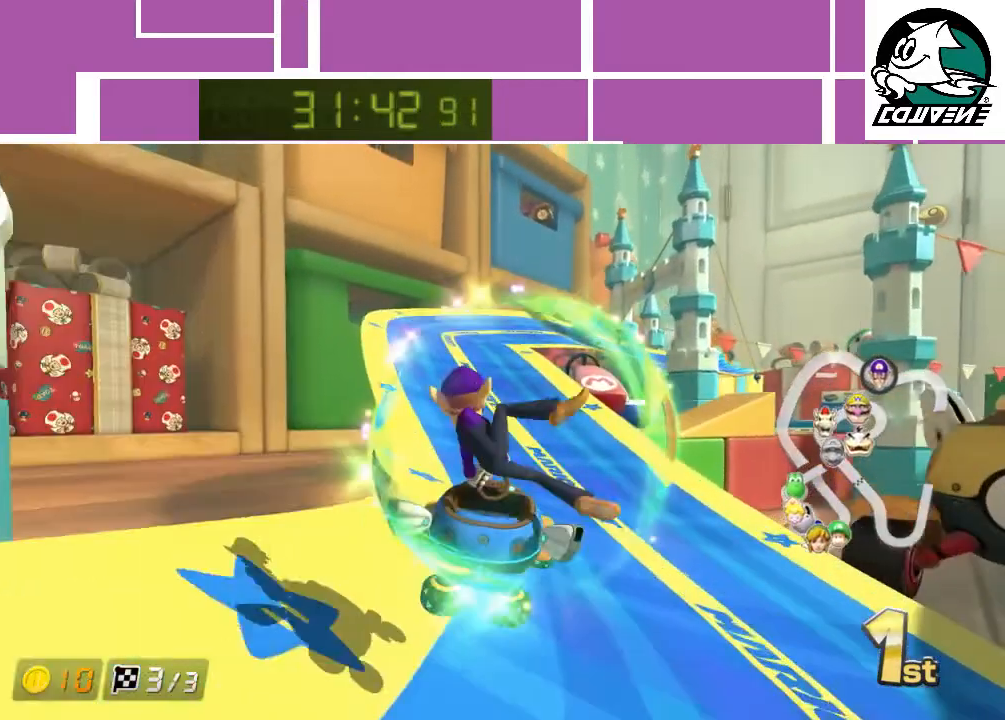
{"buttons": ["A", "R1"], "left_stick": "right", "events": [[133, "left_stick", "right"], [183, "R1", "down"]]}
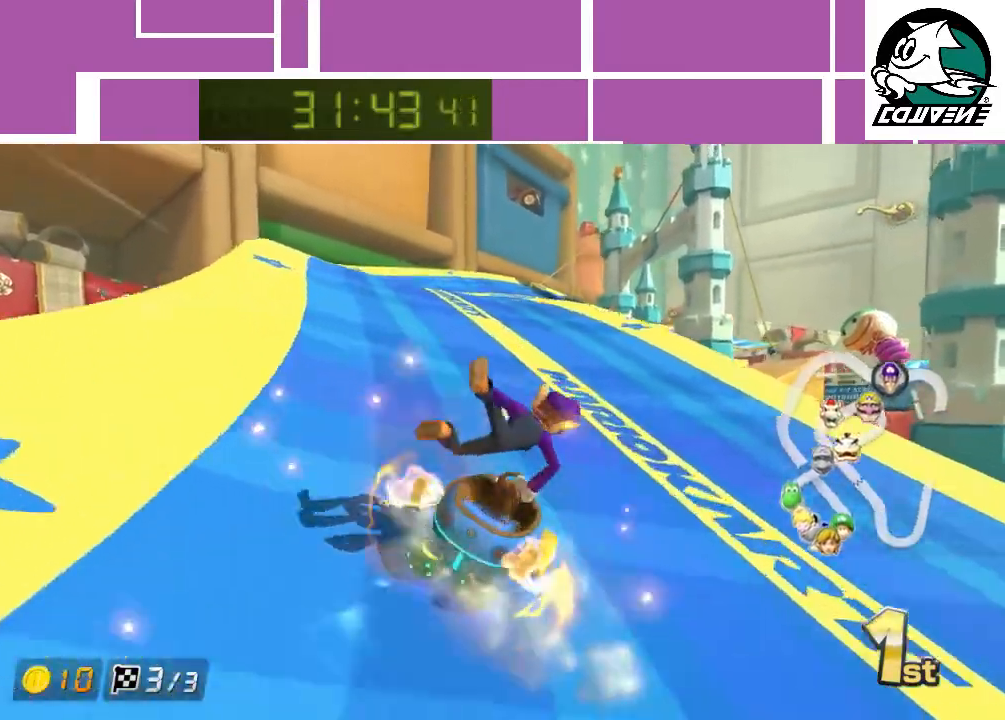
{"buttons": ["A", "R1"], "left_stick": "left", "events": [[100, "left_stick", "left"]]}
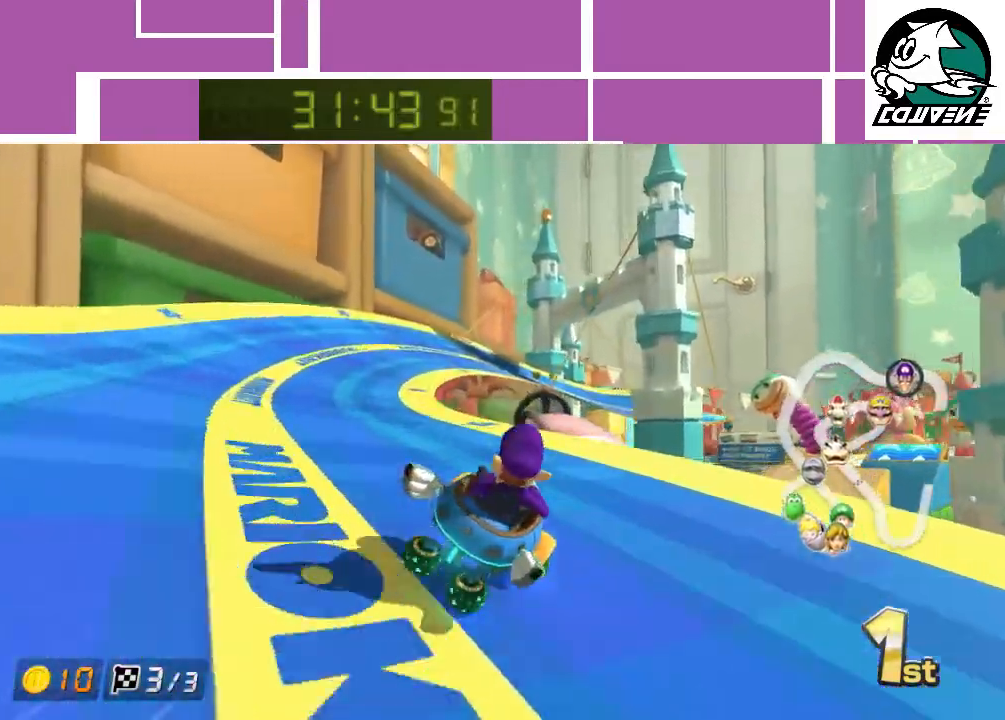
{"buttons": ["A", "R1"], "left_stick": "left", "events": [[183, "left_stick", "up-right"], [233, "left_stick", "right"], [433, "left_stick", "up-left"], [500, "left_stick", "left"]]}